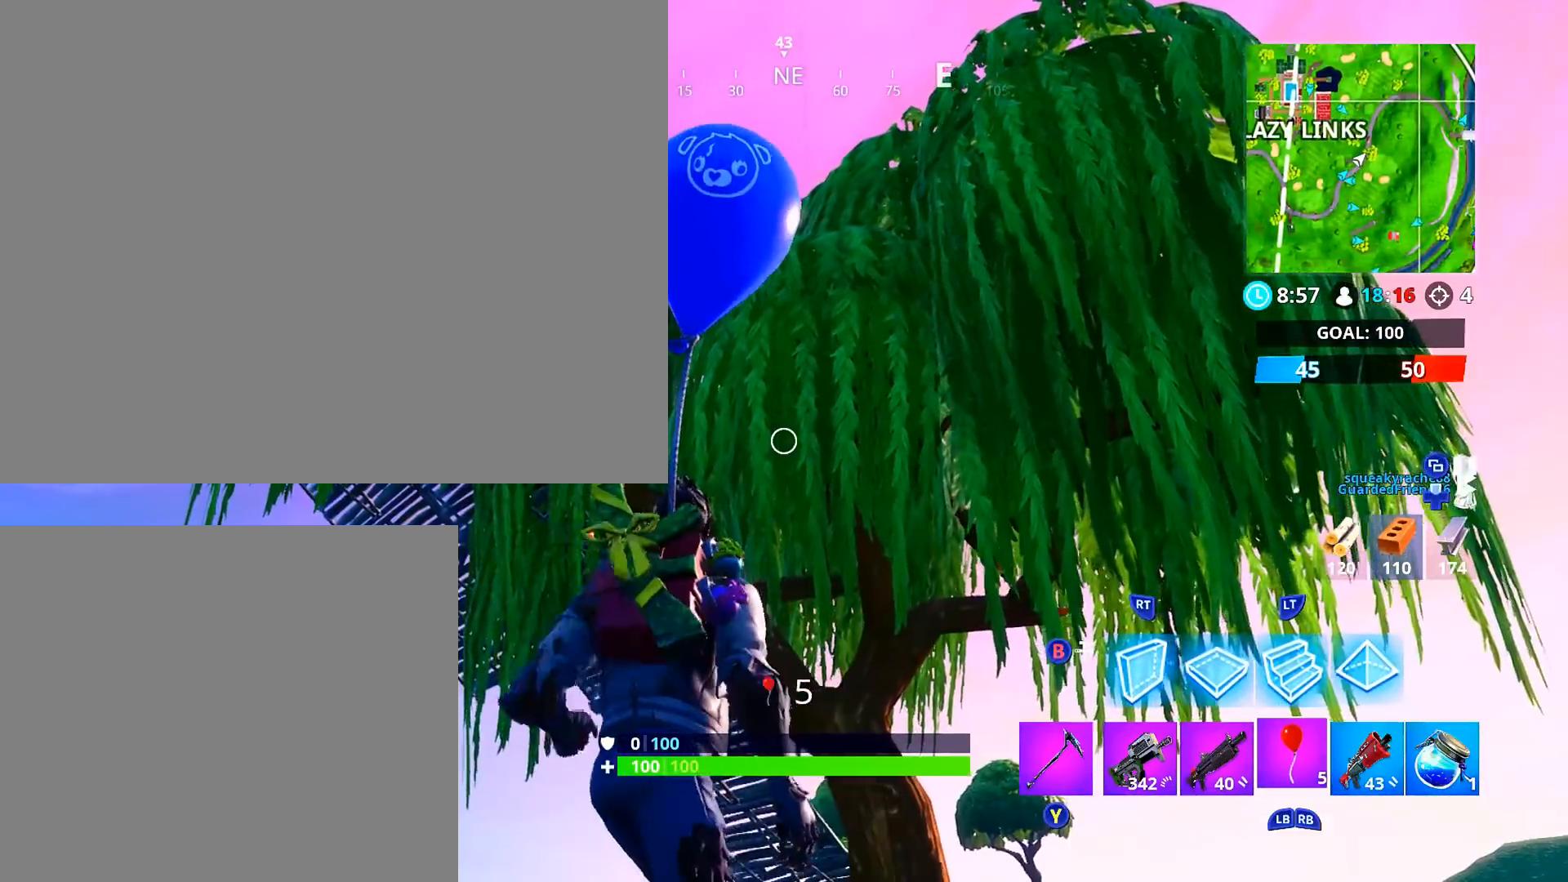
Gameplay with a controller (Xbox layout); each line is a JSON object with the inputs held at the frame after it. "events" lists button and stick changes between this image and that frame as [ms after this image, input, new state], when the widget could be followed in between.
{"buttons": [], "left_stick": "center", "right_stick": "center", "events": [[34, "R2", "up"], [50, "left_stick", "center"], [167, "right_stick", "down"], [201, "left_stick", "left"], [251, "left_stick", "up-left"], [317, "right_stick", "center"], [351, "left_stick", "center"]]}
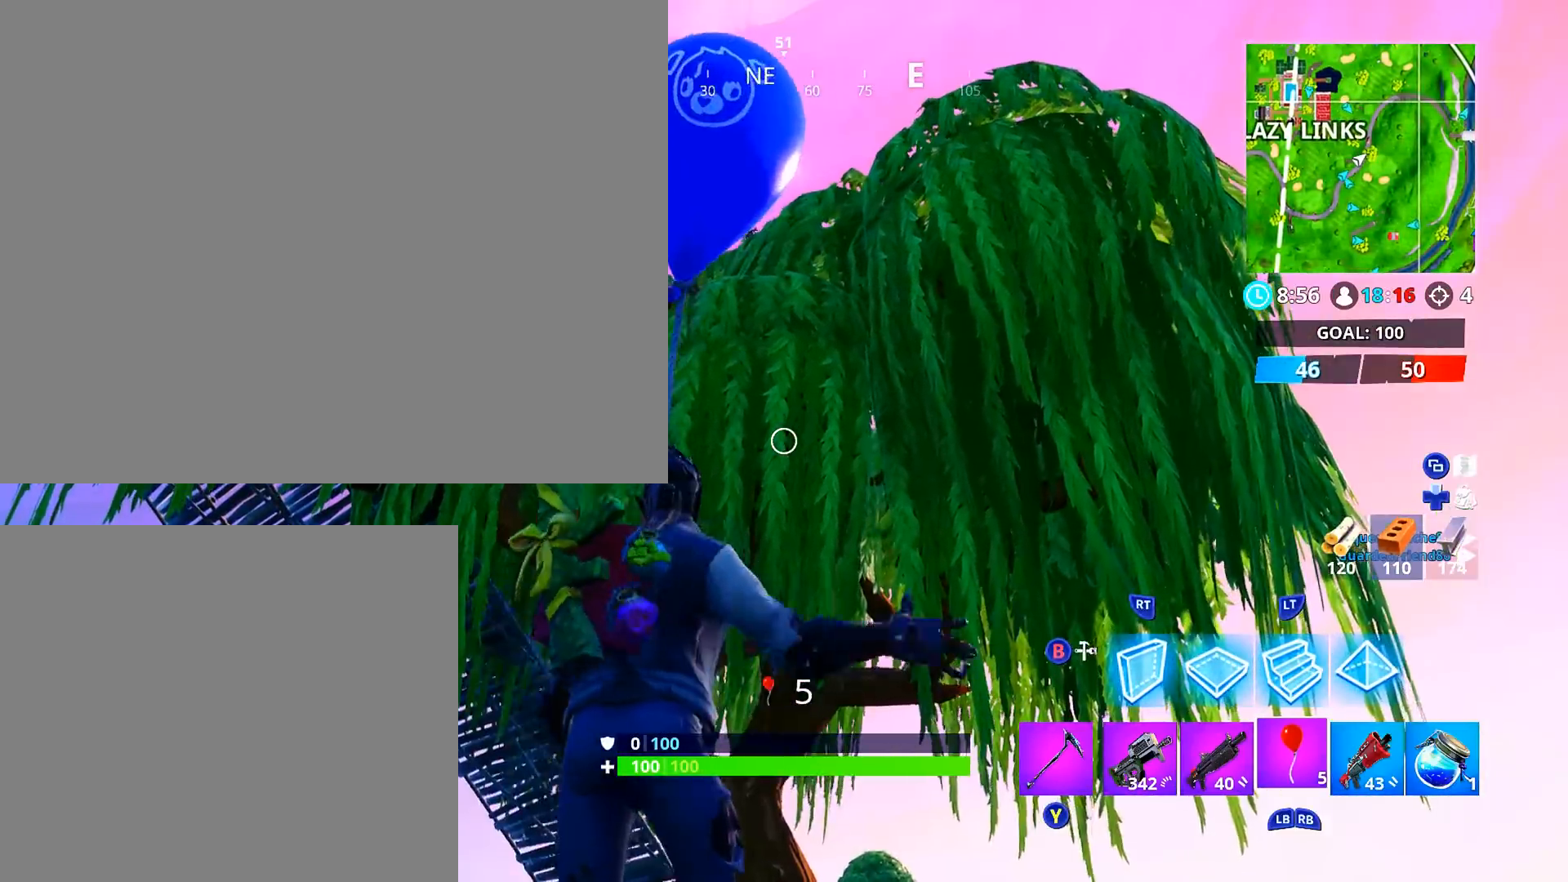
{"buttons": [], "left_stick": "up-left", "right_stick": "center", "events": [[100, "L1", "down"], [183, "L1", "up"], [434, "left_stick", "up-left"]]}
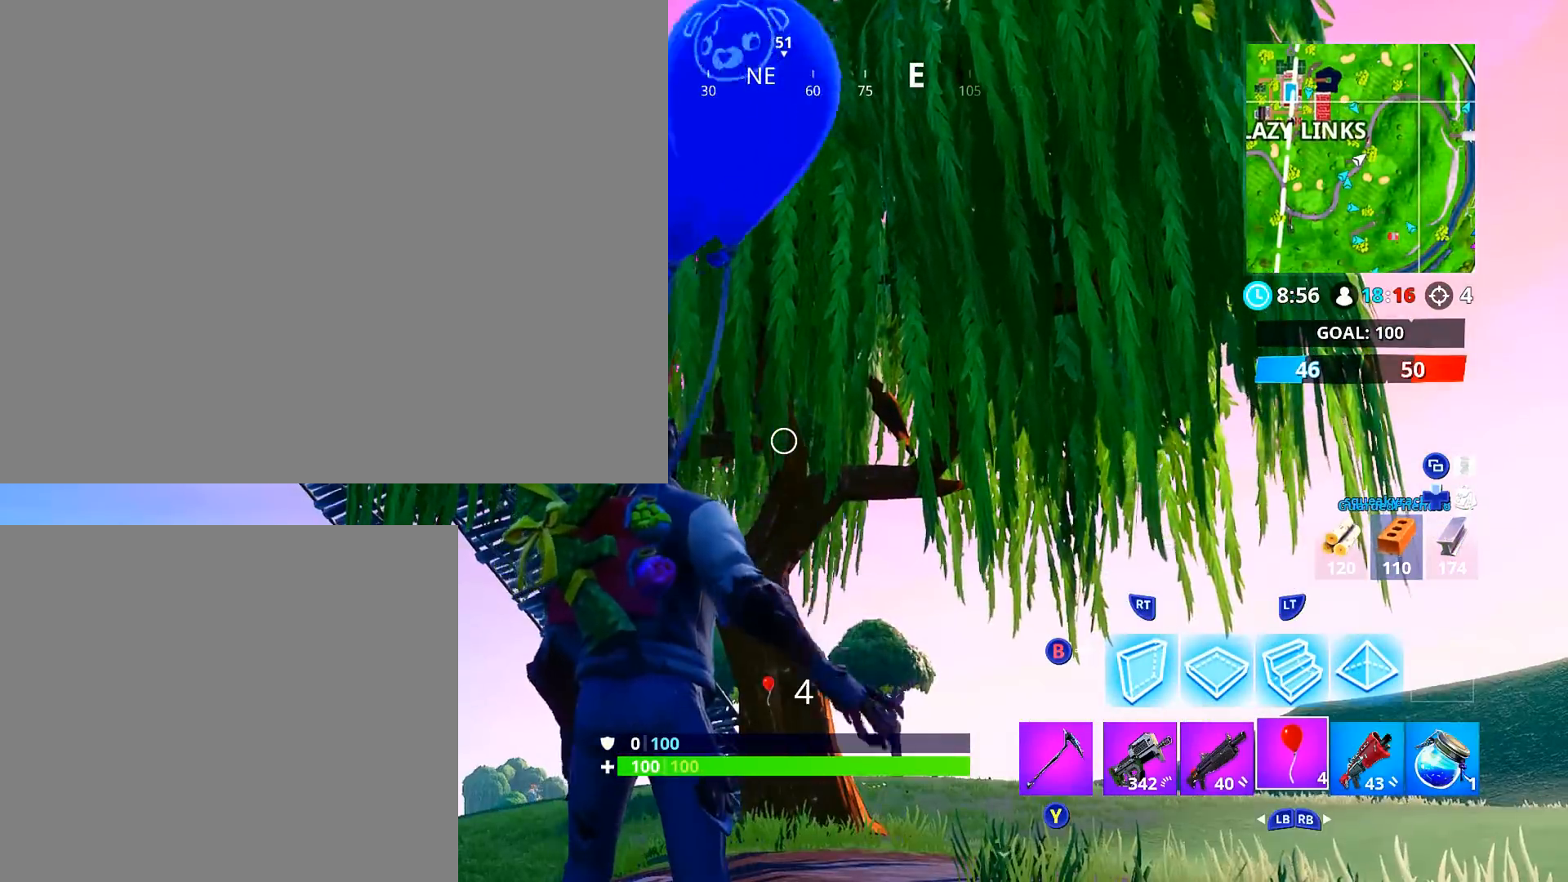
{"buttons": ["A"], "left_stick": "up", "right_stick": "center", "events": [[34, "L1", "down"], [134, "L1", "up"], [134, "left_stick", "center"], [367, "left_stick", "up"], [417, "A", "down"]]}
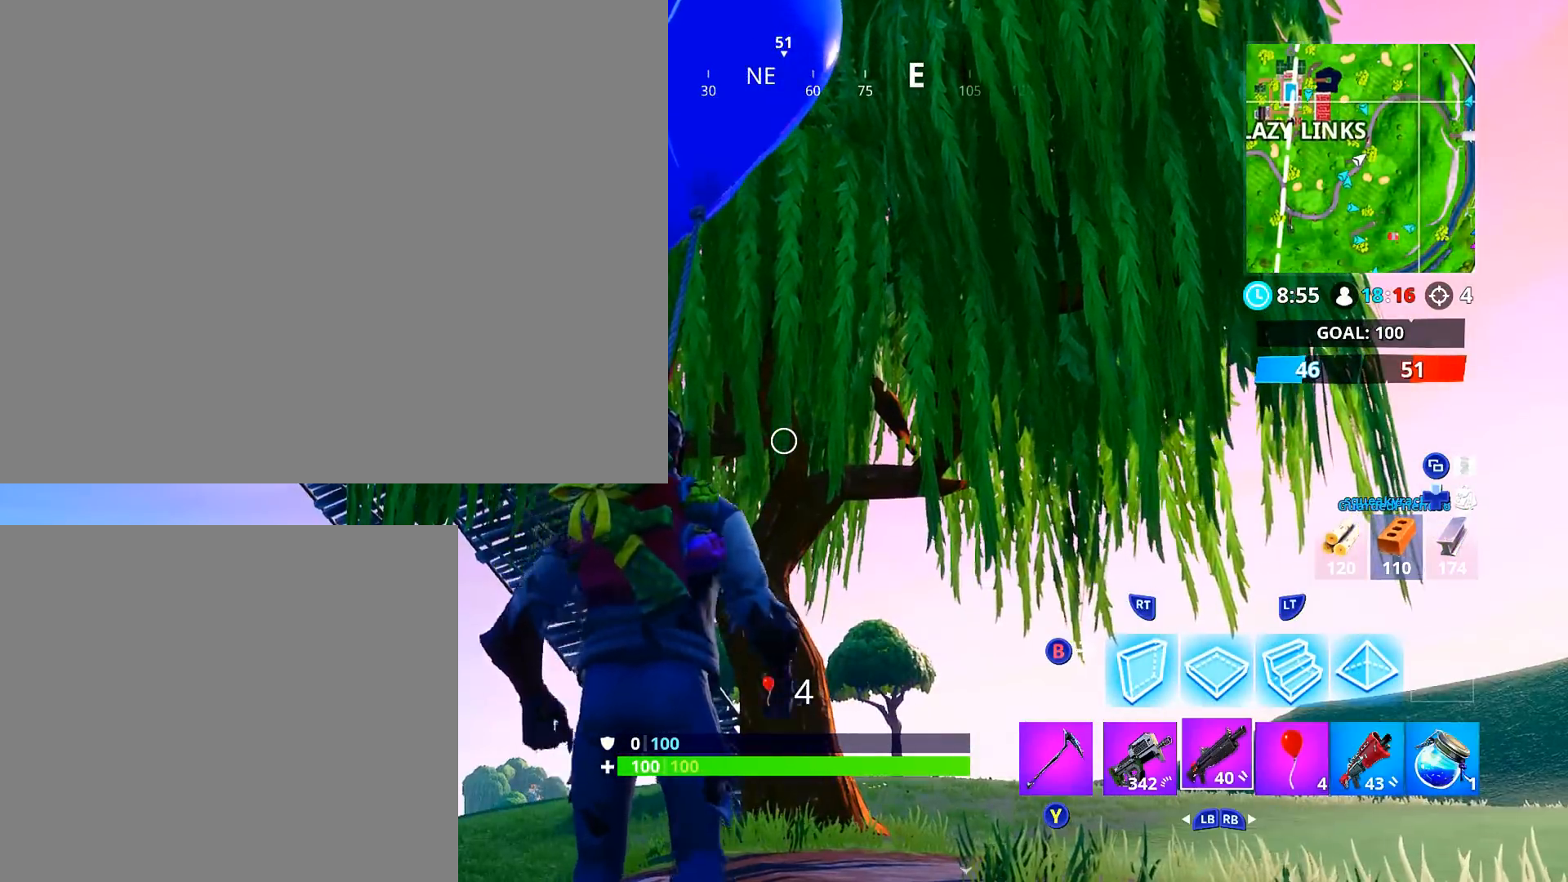
{"buttons": ["A"], "left_stick": "up", "right_stick": "center", "events": []}
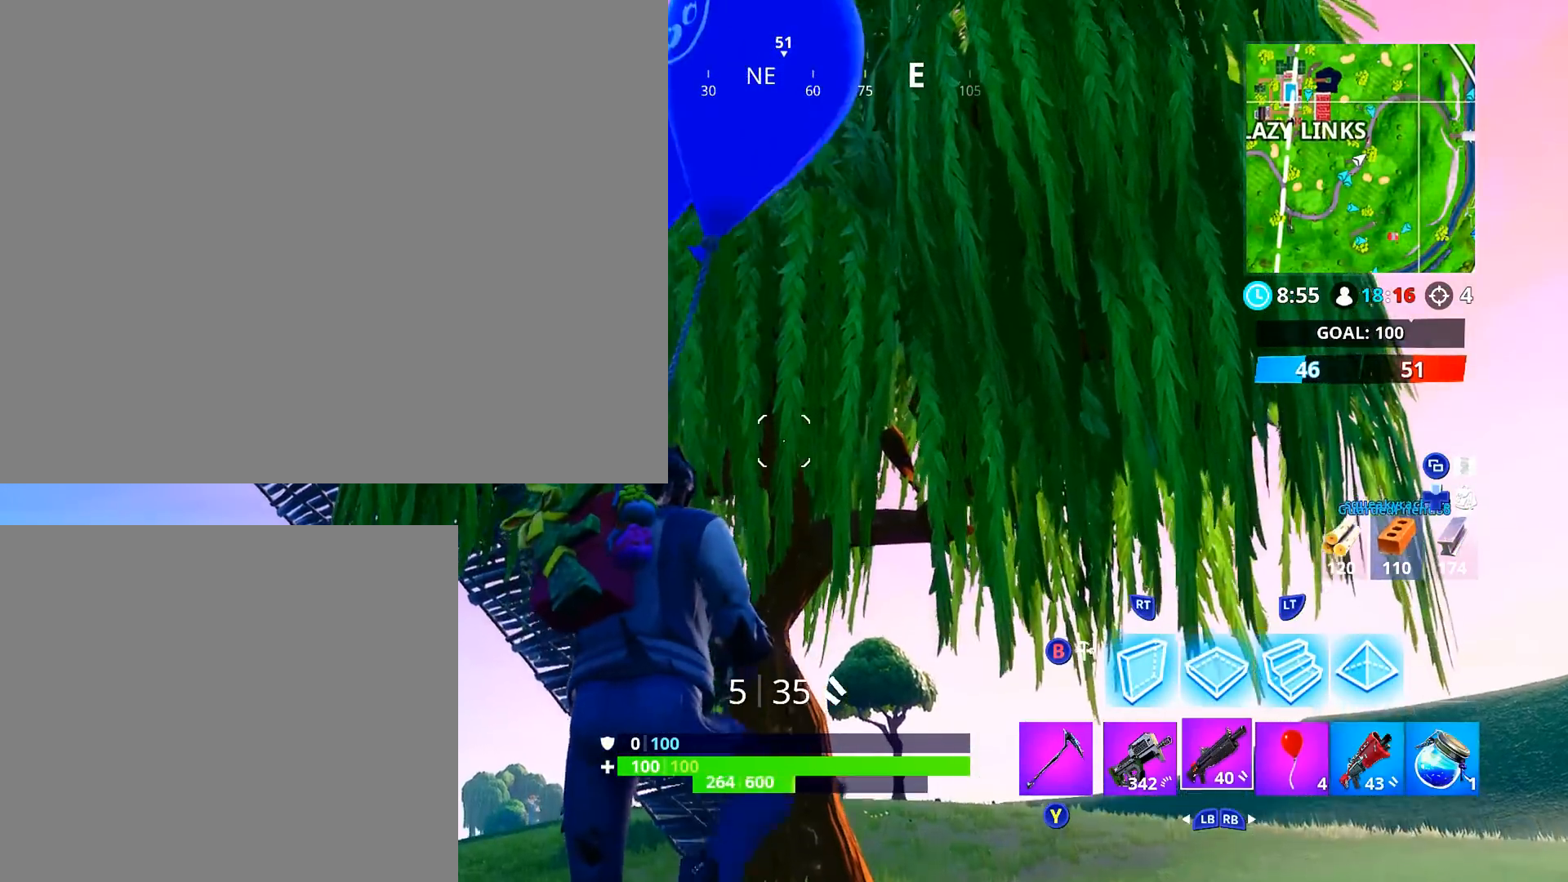
{"buttons": [], "left_stick": "left", "right_stick": "down-left", "events": [[217, "A", "up"], [217, "left_stick", "up-left"], [234, "right_stick", "left"], [284, "right_stick", "down-left"], [351, "left_stick", "left"]]}
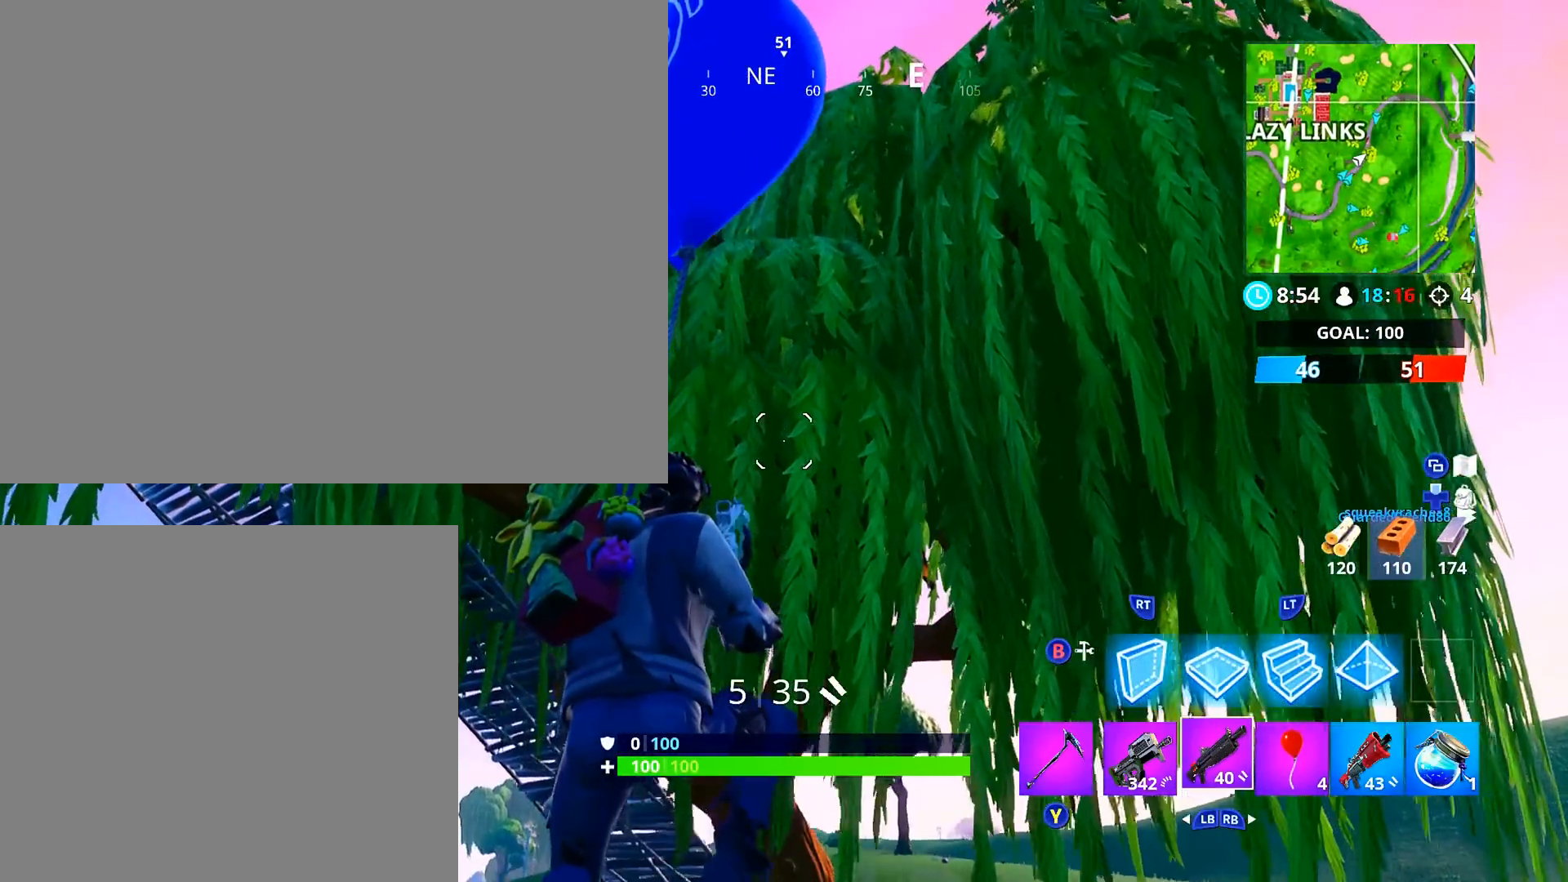
{"buttons": [], "left_stick": "up-left", "right_stick": "down-left", "events": [[117, "right_stick", "down"], [133, "left_stick", "up-left"], [250, "right_stick", "center"], [450, "right_stick", "down-left"]]}
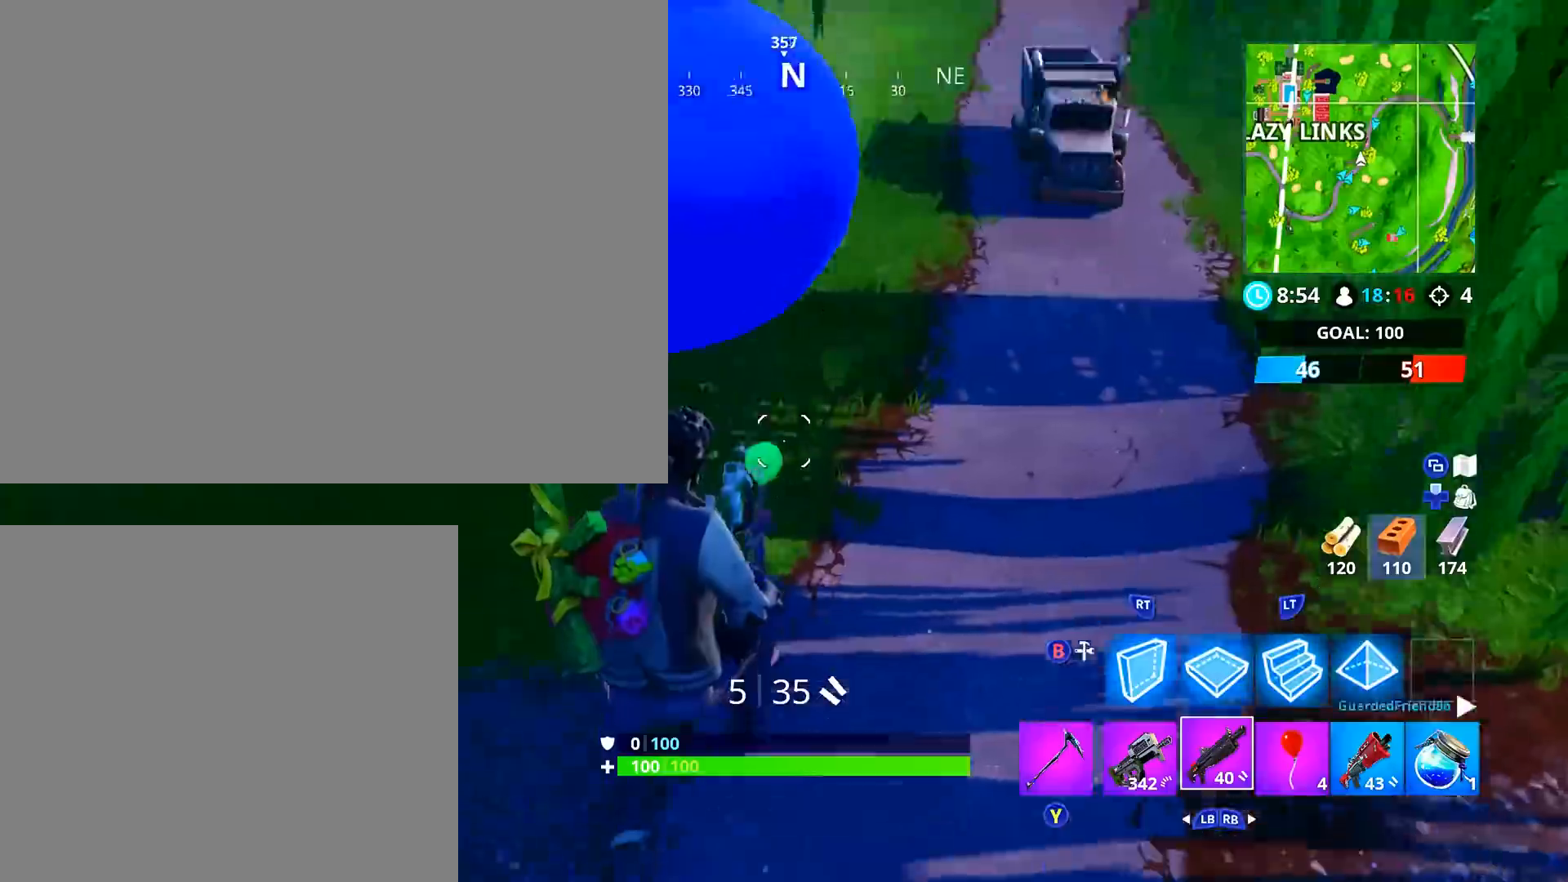
{"buttons": [], "left_stick": "up-right", "right_stick": "down", "events": [[117, "right_stick", "center"], [267, "left_stick", "up-right"], [367, "right_stick", "down"]]}
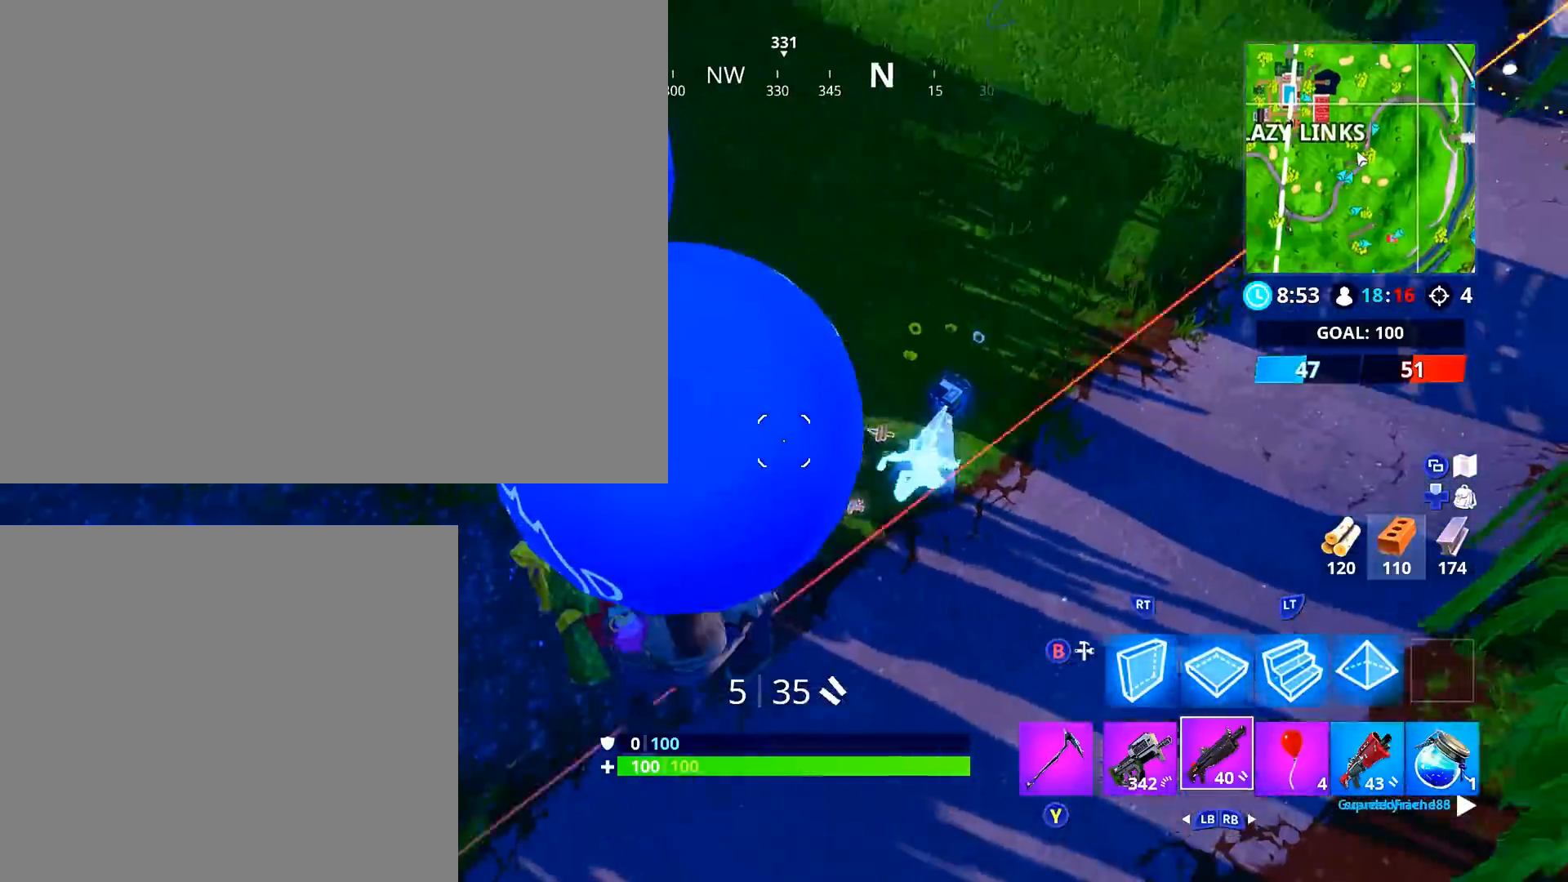
{"buttons": [], "left_stick": "down-left", "right_stick": "up-left", "events": [[50, "right_stick", "center"], [167, "right_stick", "left"], [217, "left_stick", "down-right"], [250, "right_stick", "up-left"], [384, "left_stick", "down-left"]]}
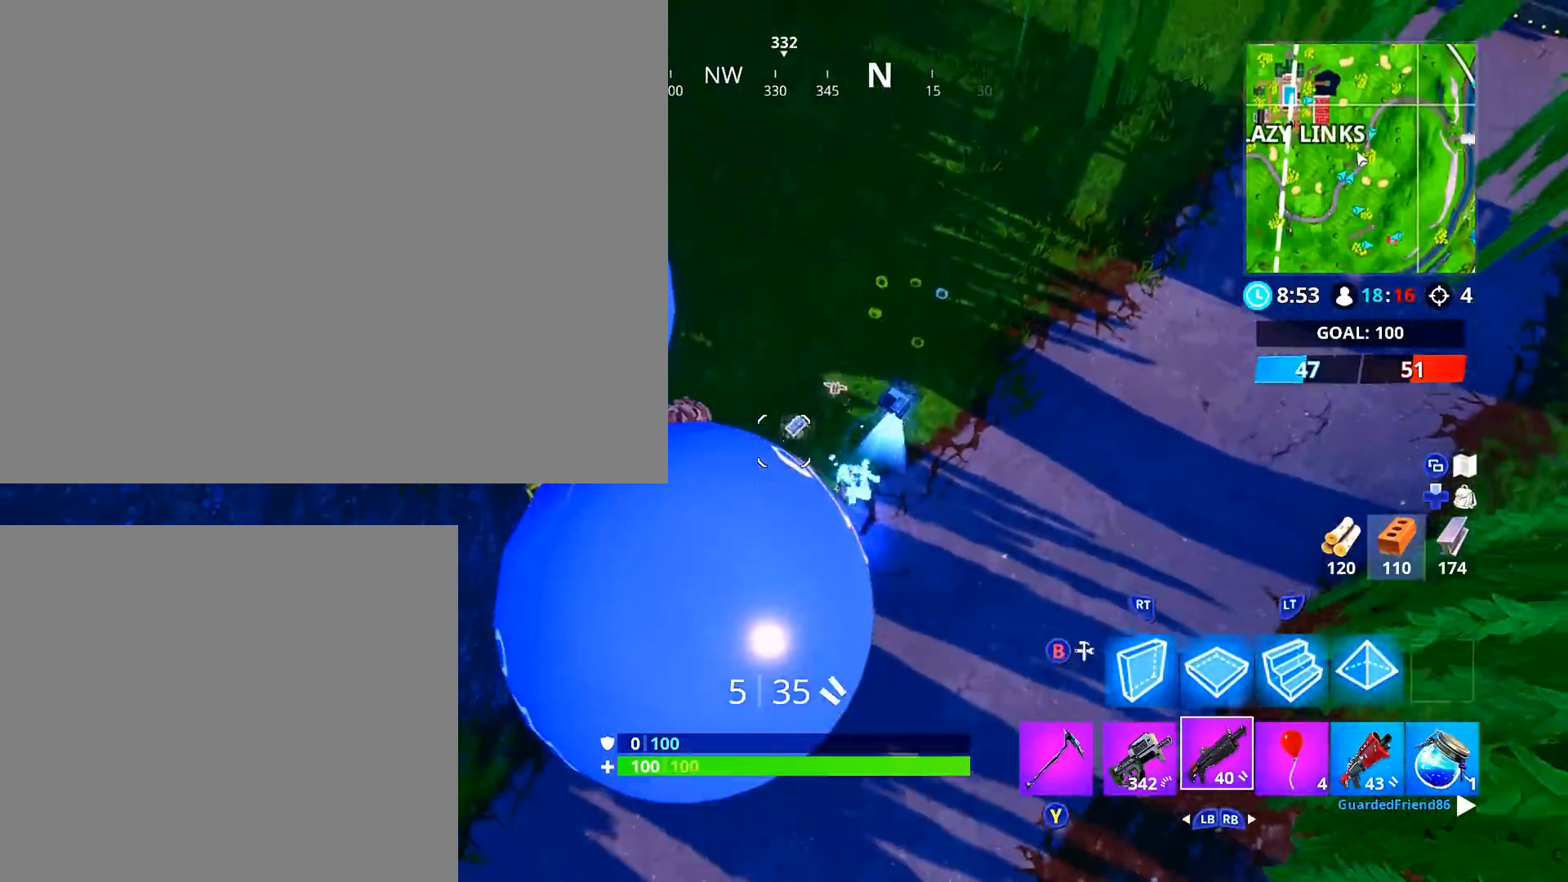
{"buttons": [], "left_stick": "left", "right_stick": "left", "events": [[50, "left_stick", "left"], [184, "right_stick", "center"], [367, "right_stick", "left"]]}
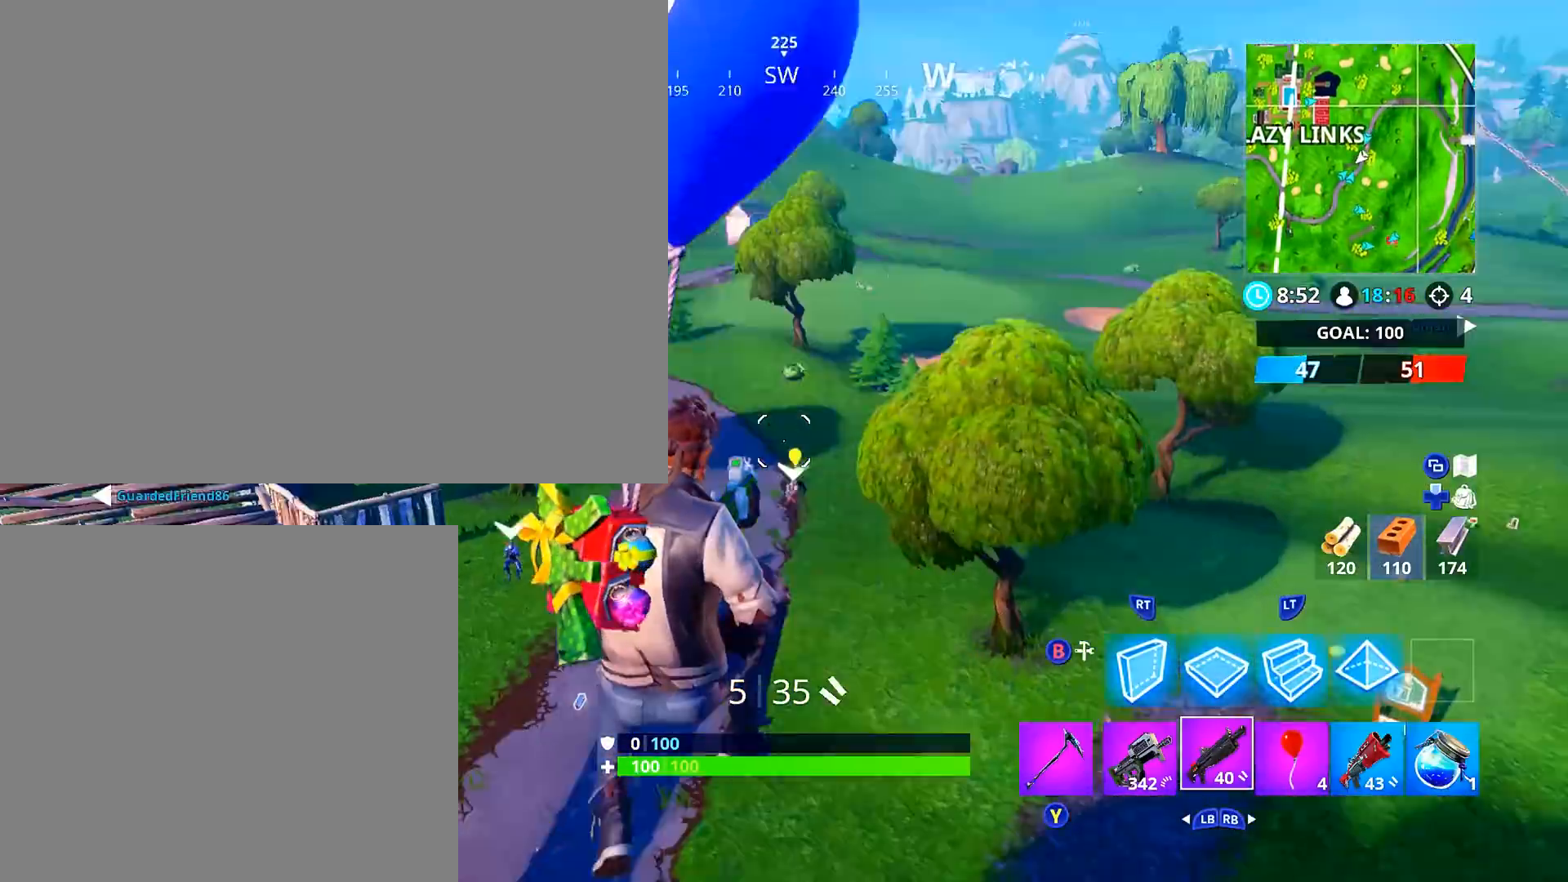
{"buttons": [], "left_stick": "up-left", "right_stick": "center", "events": [[300, "right_stick", "down-left"], [317, "left_stick", "up-left"], [434, "right_stick", "center"]]}
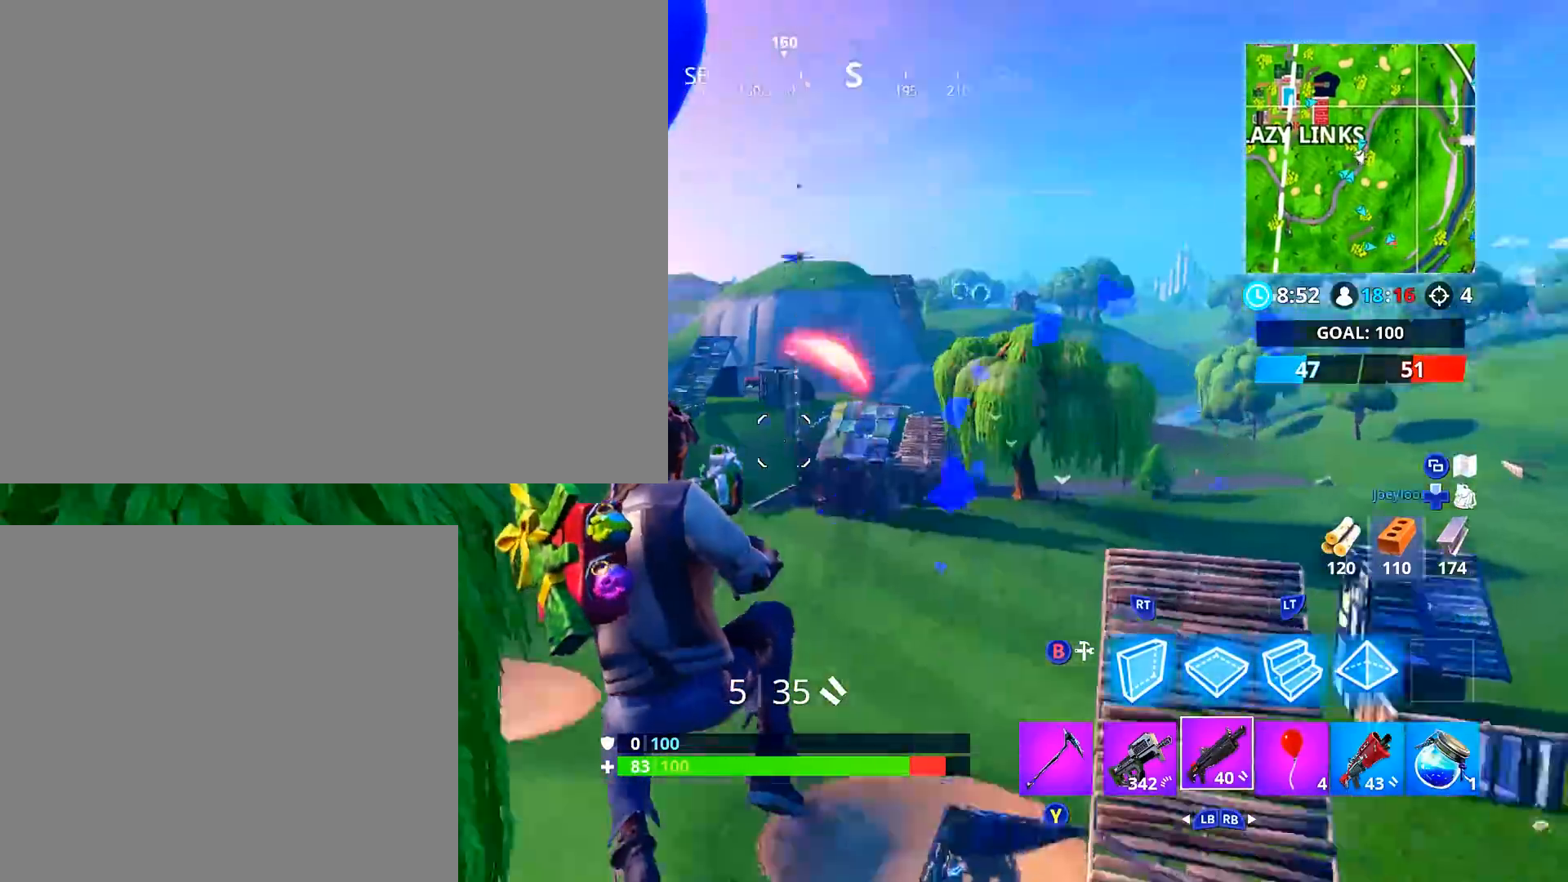
{"buttons": [], "left_stick": "up-left", "right_stick": "down-right", "events": [[50, "left_stick", "up"], [117, "right_stick", "up-right"], [317, "right_stick", "center"], [401, "left_stick", "up-left"], [434, "right_stick", "down-right"]]}
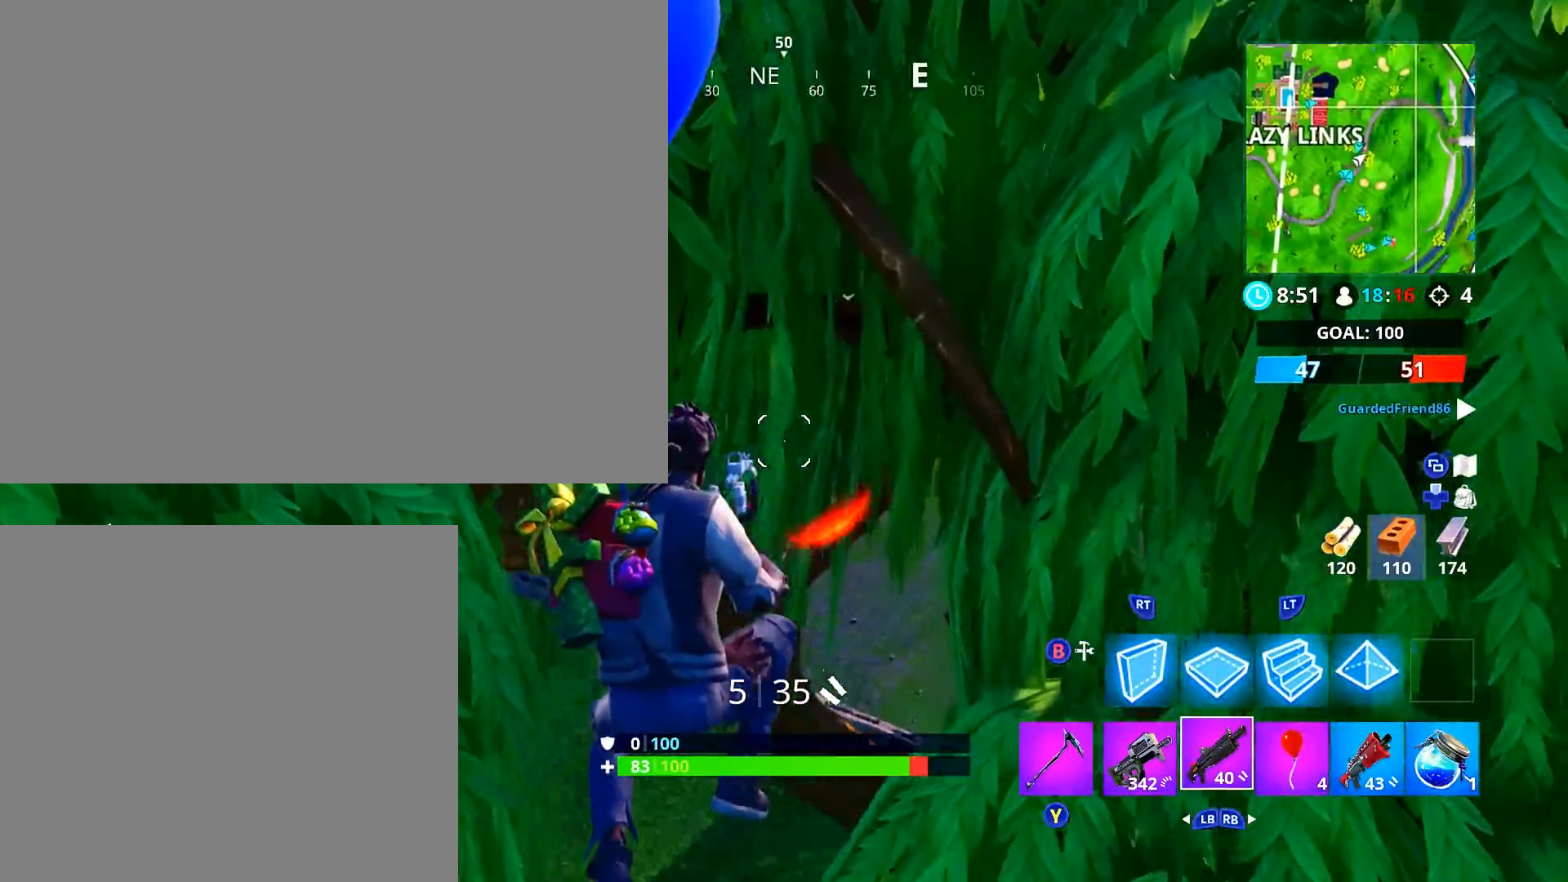
{"buttons": [], "left_stick": "down-left", "right_stick": "center", "events": [[83, "left_stick", "down-left"], [334, "right_stick", "center"]]}
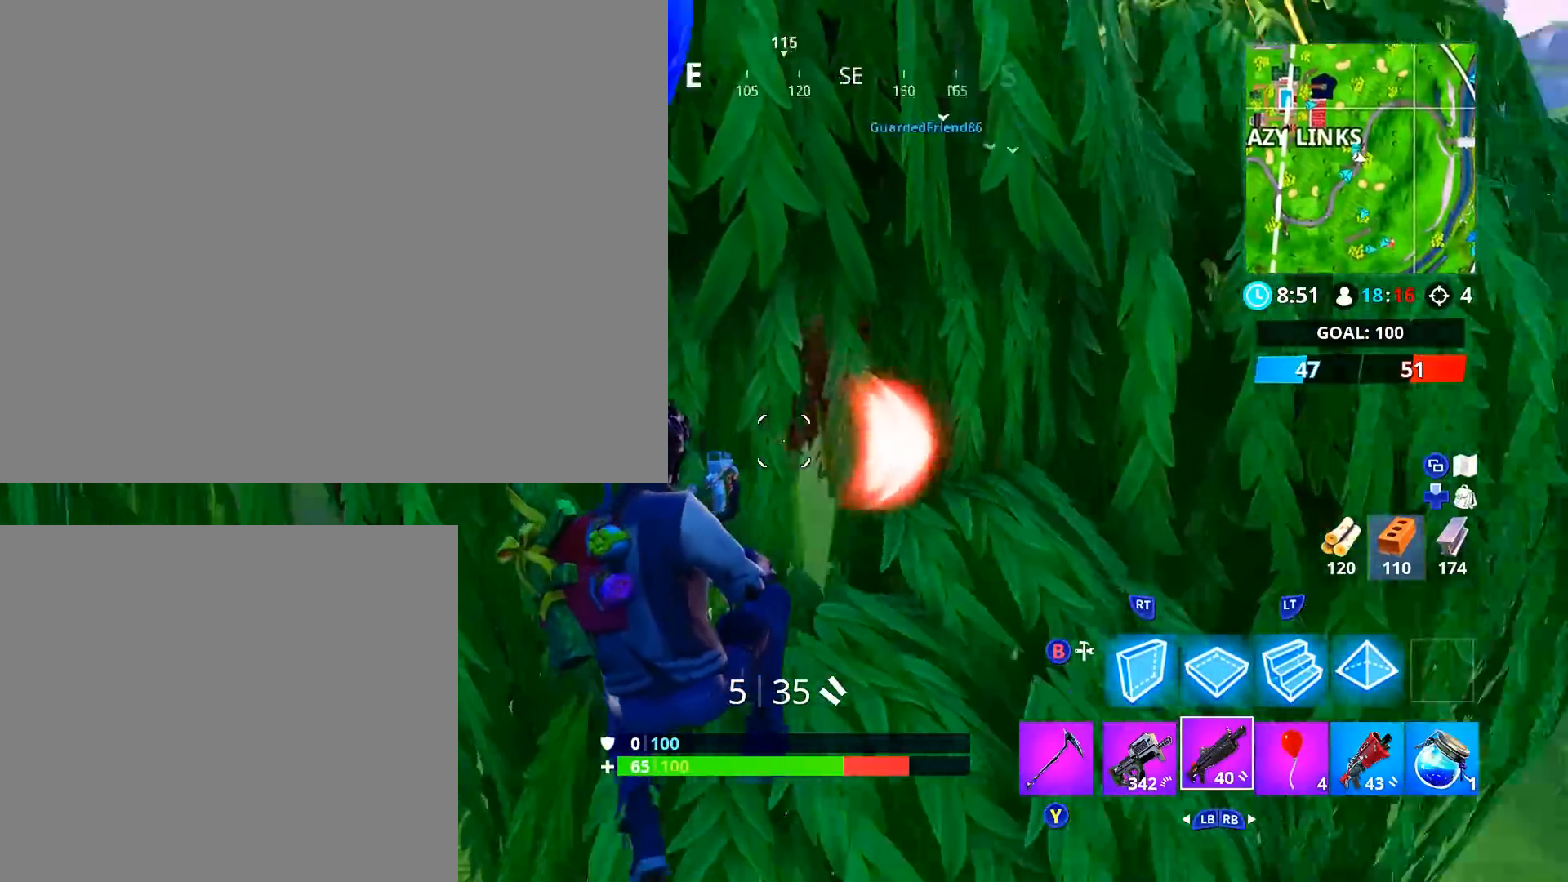
{"buttons": [], "left_stick": "up-left", "right_stick": "up-right", "events": [[17, "left_stick", "left"], [34, "right_stick", "right"], [217, "right_stick", "center"], [351, "left_stick", "up-left"], [367, "right_stick", "up-right"]]}
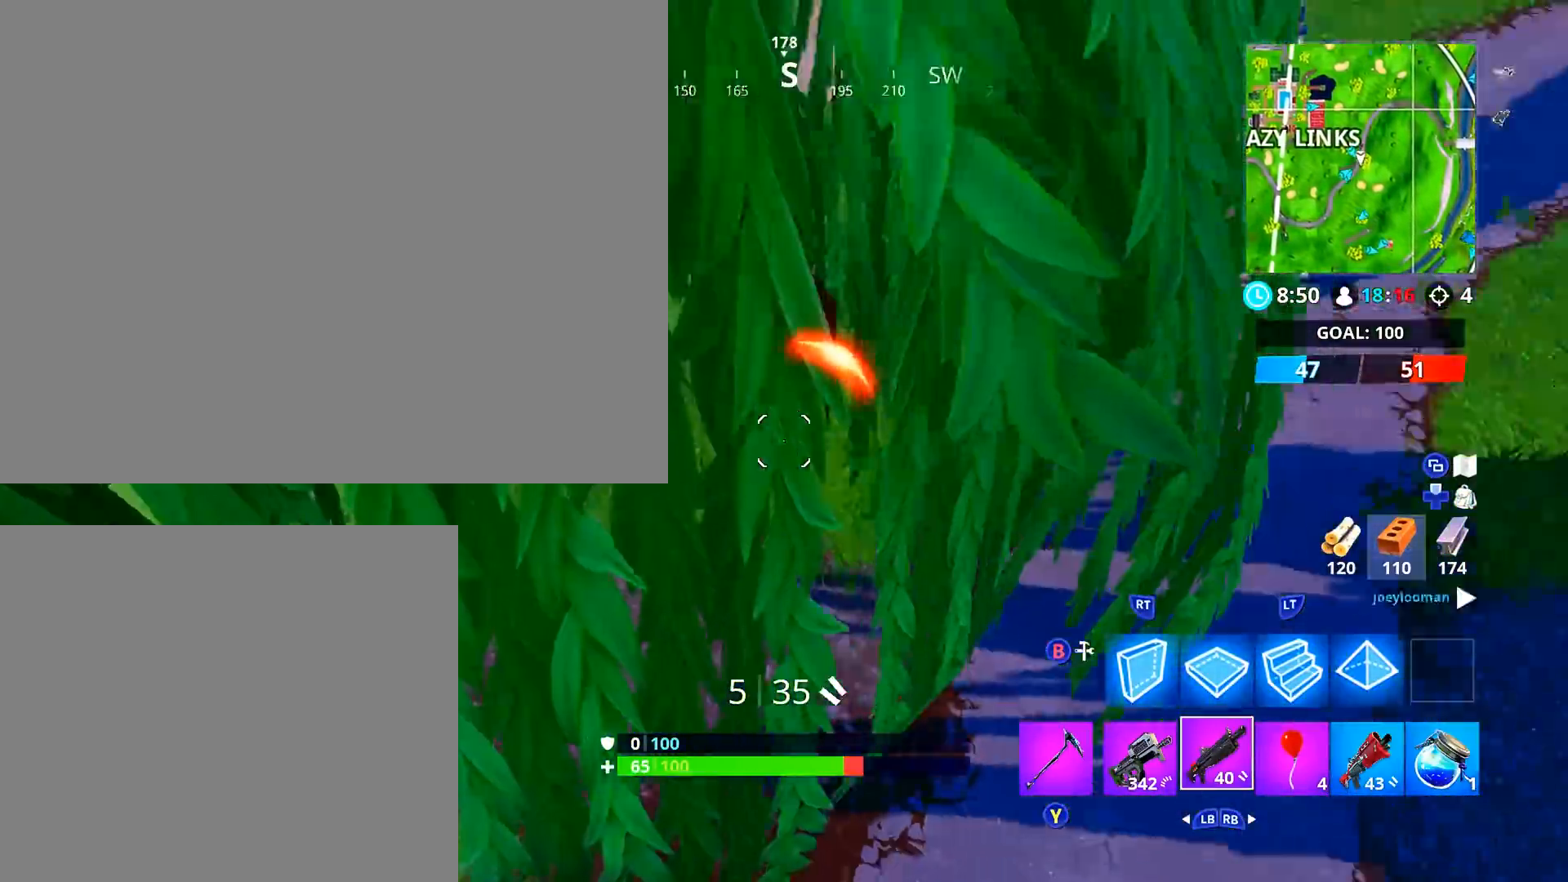
{"buttons": [], "left_stick": "up-left", "right_stick": "center", "events": [[167, "right_stick", "center"], [317, "right_stick", "right"], [434, "right_stick", "center"]]}
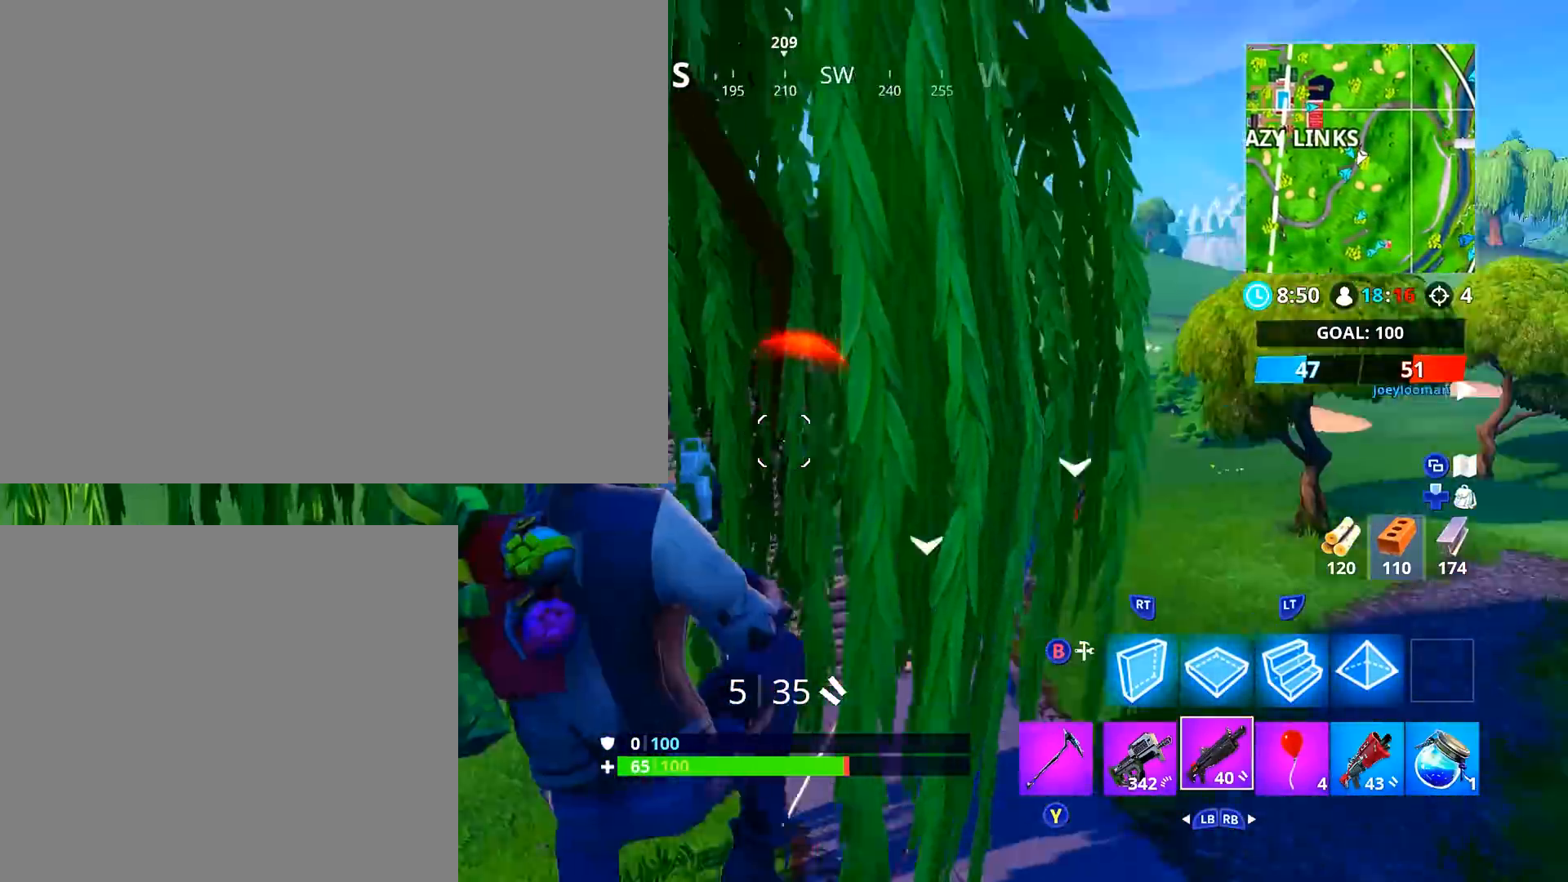
{"buttons": [], "left_stick": "up-left", "right_stick": "center", "events": [[17, "left_stick", "up"], [184, "right_stick", "up-right"], [301, "right_stick", "center"], [367, "left_stick", "up-left"]]}
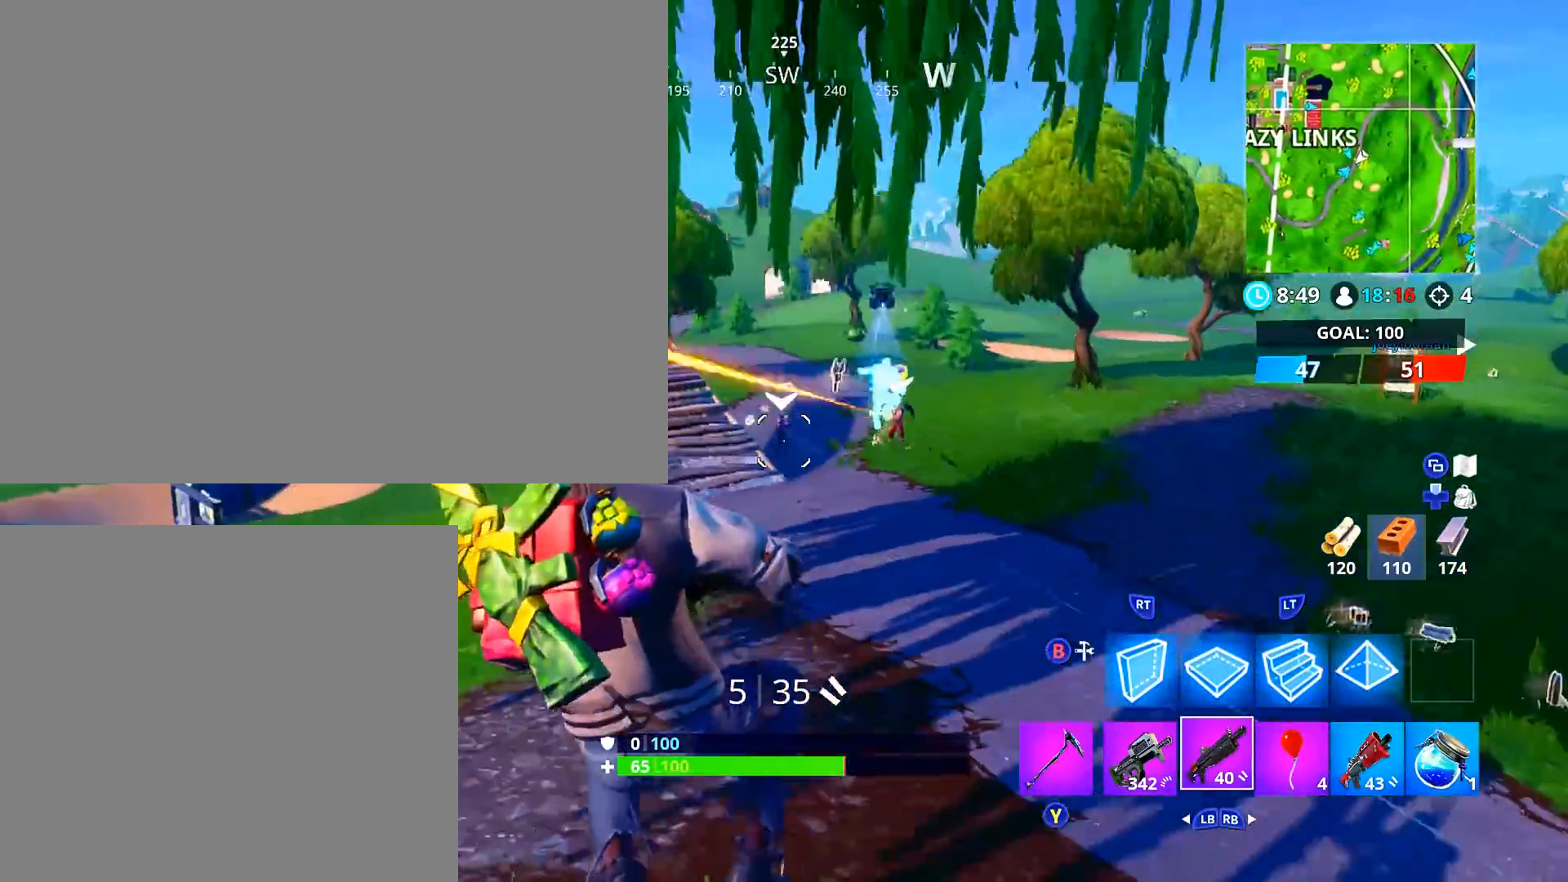
{"buttons": [], "left_stick": "right", "right_stick": "right", "events": [[100, "right_stick", "up-right"], [233, "left_stick", "down-left"], [267, "right_stick", "right"], [334, "left_stick", "down-right"], [484, "left_stick", "right"]]}
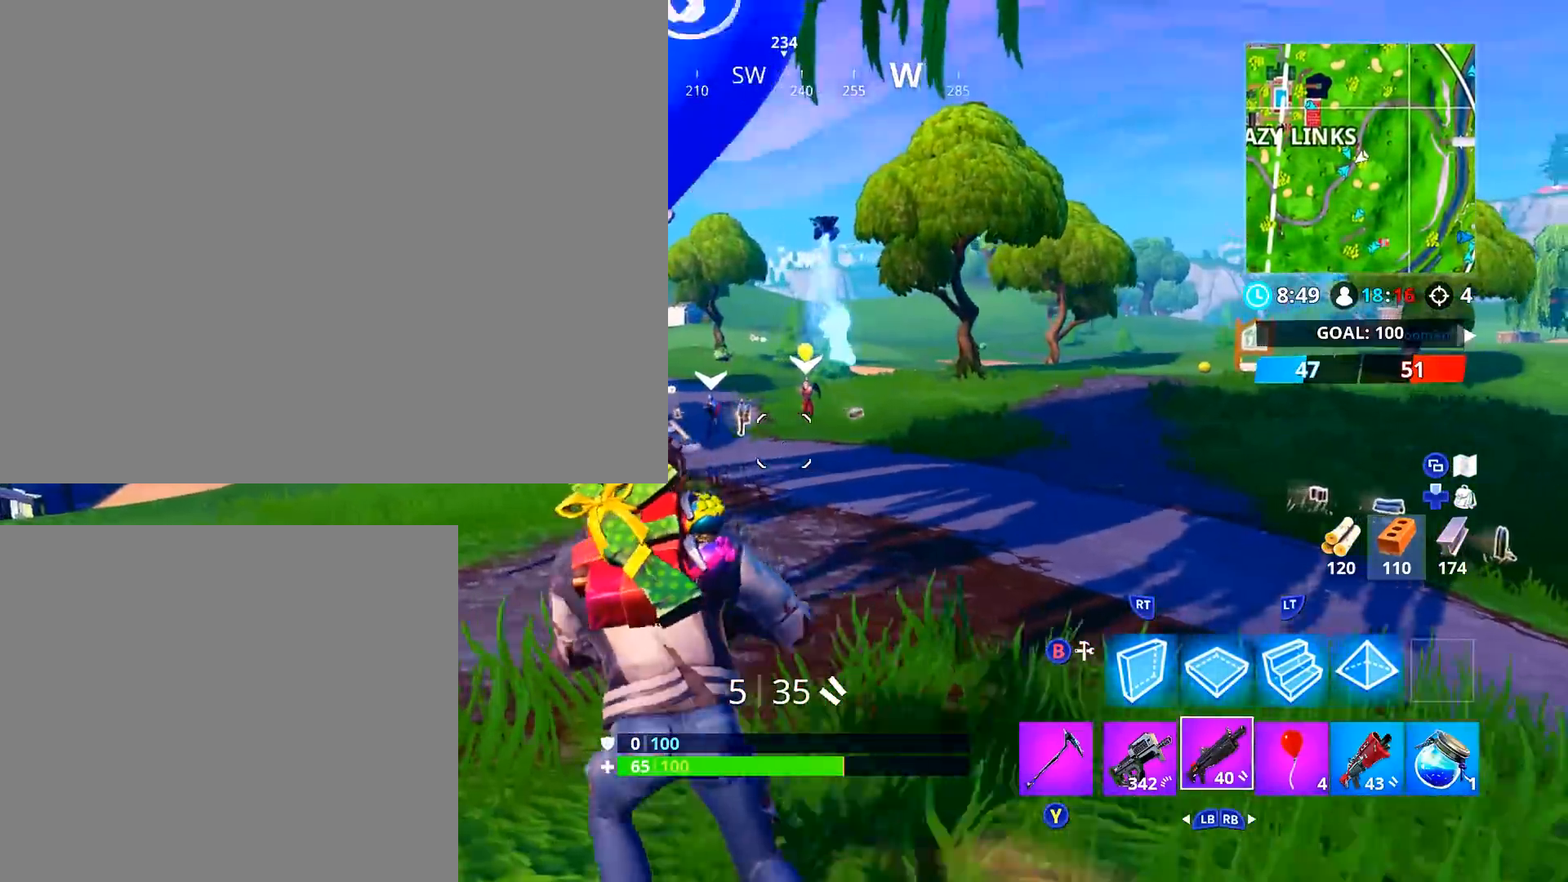
{"buttons": [], "left_stick": "up-right", "right_stick": "center", "events": [[17, "right_stick", "center"], [117, "left_stick", "up-right"], [184, "right_stick", "right"], [401, "right_stick", "center"]]}
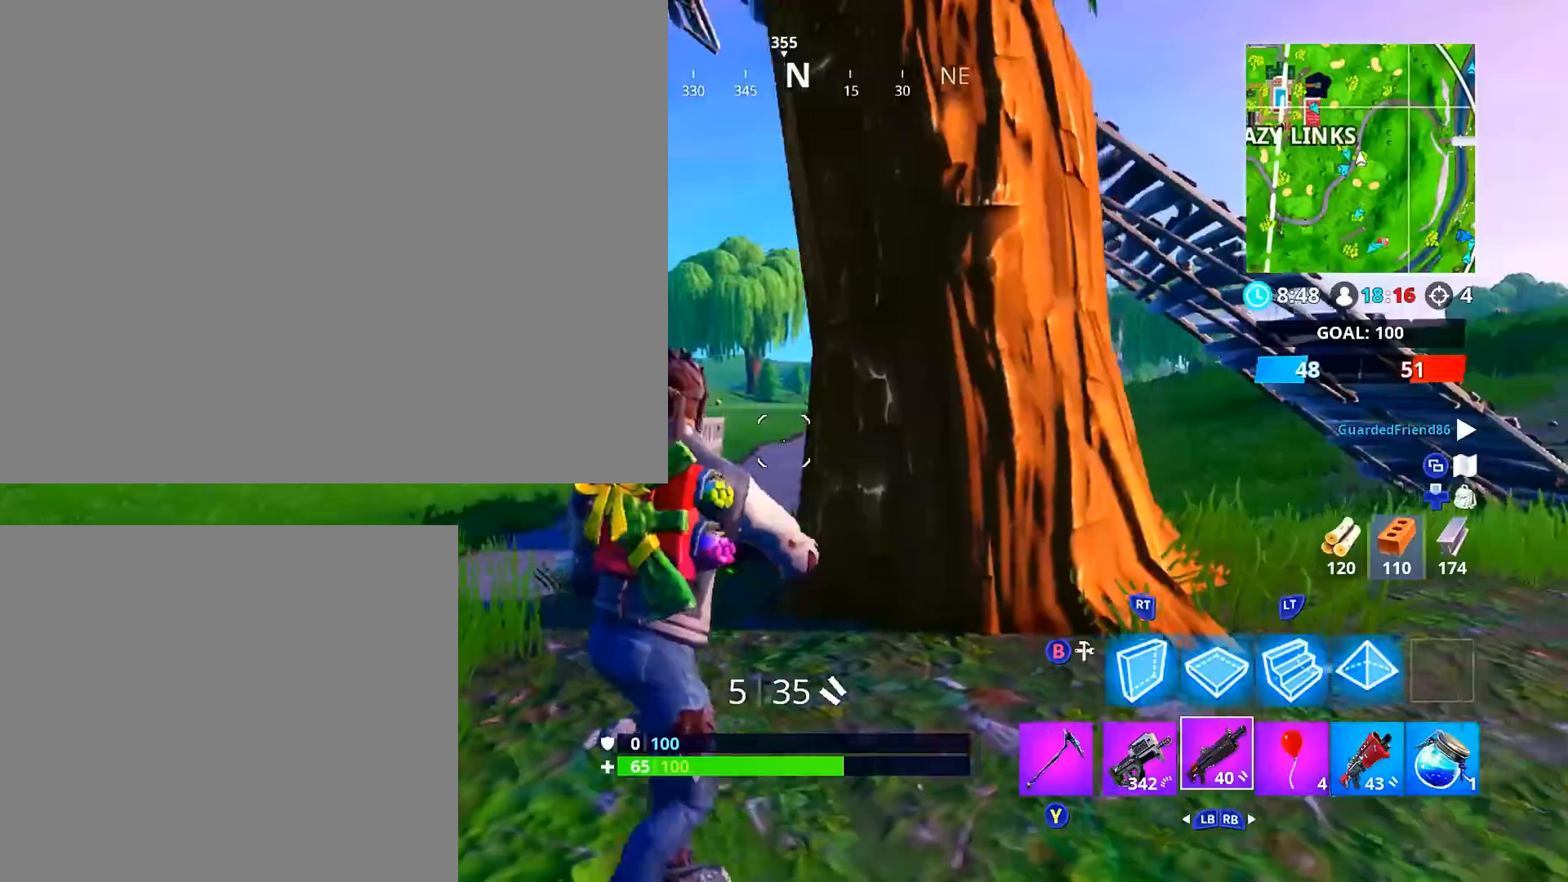
{"buttons": ["L3"], "left_stick": "up", "right_stick": "center", "events": [[33, "L3", "down"], [83, "left_stick", "up"], [267, "right_stick", "left"], [467, "right_stick", "center"]]}
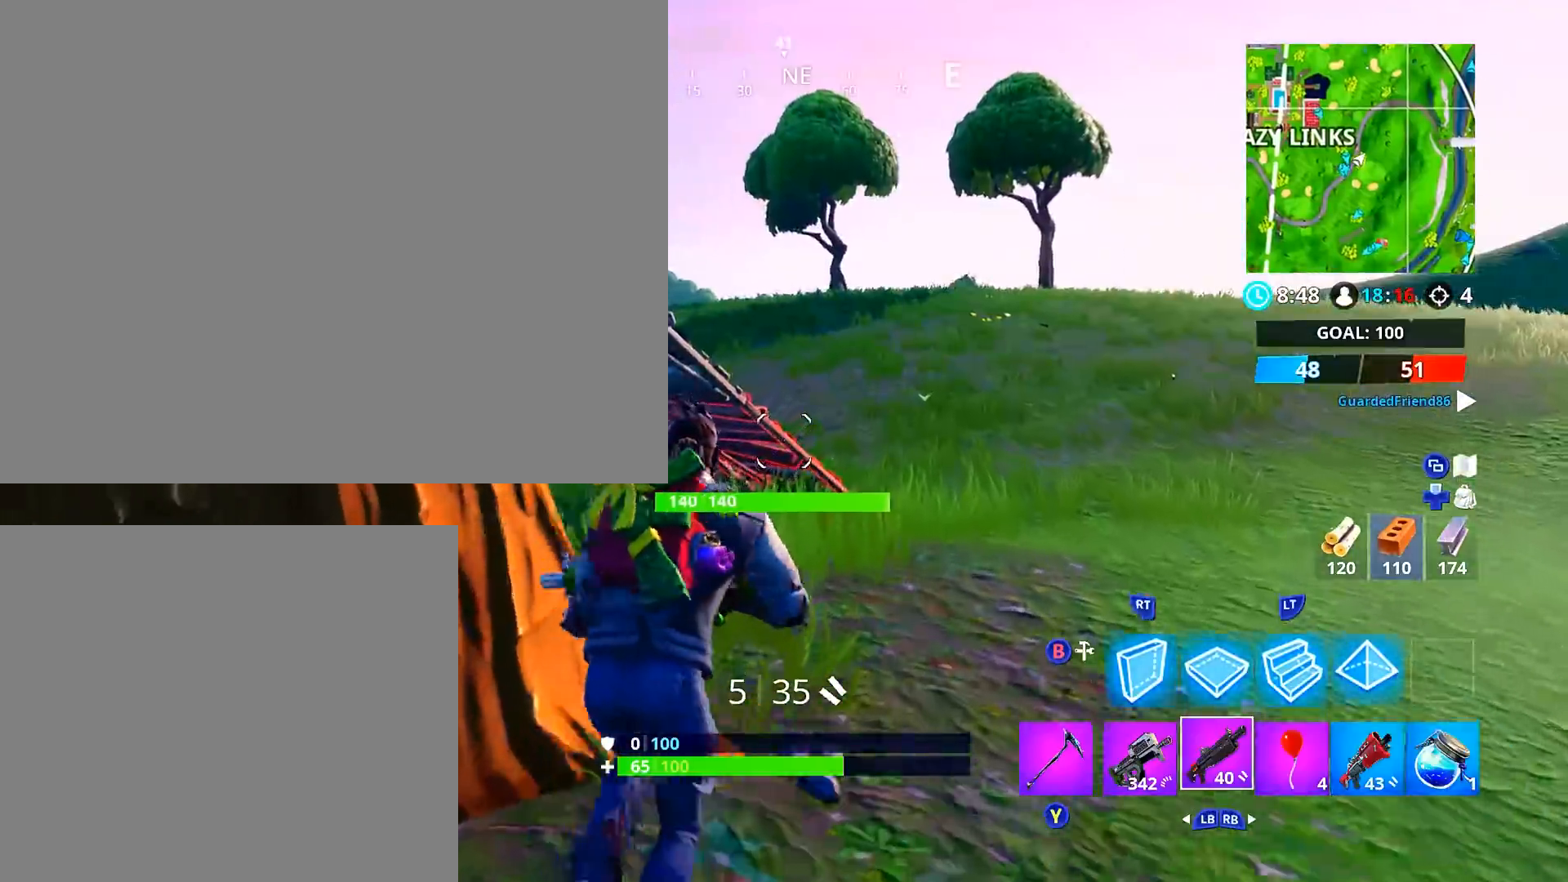
{"buttons": [], "left_stick": "up-right", "right_stick": "left", "events": [[100, "left_stick", "up-right"], [134, "L3", "up"], [234, "A", "down"], [351, "A", "up"], [468, "right_stick", "left"]]}
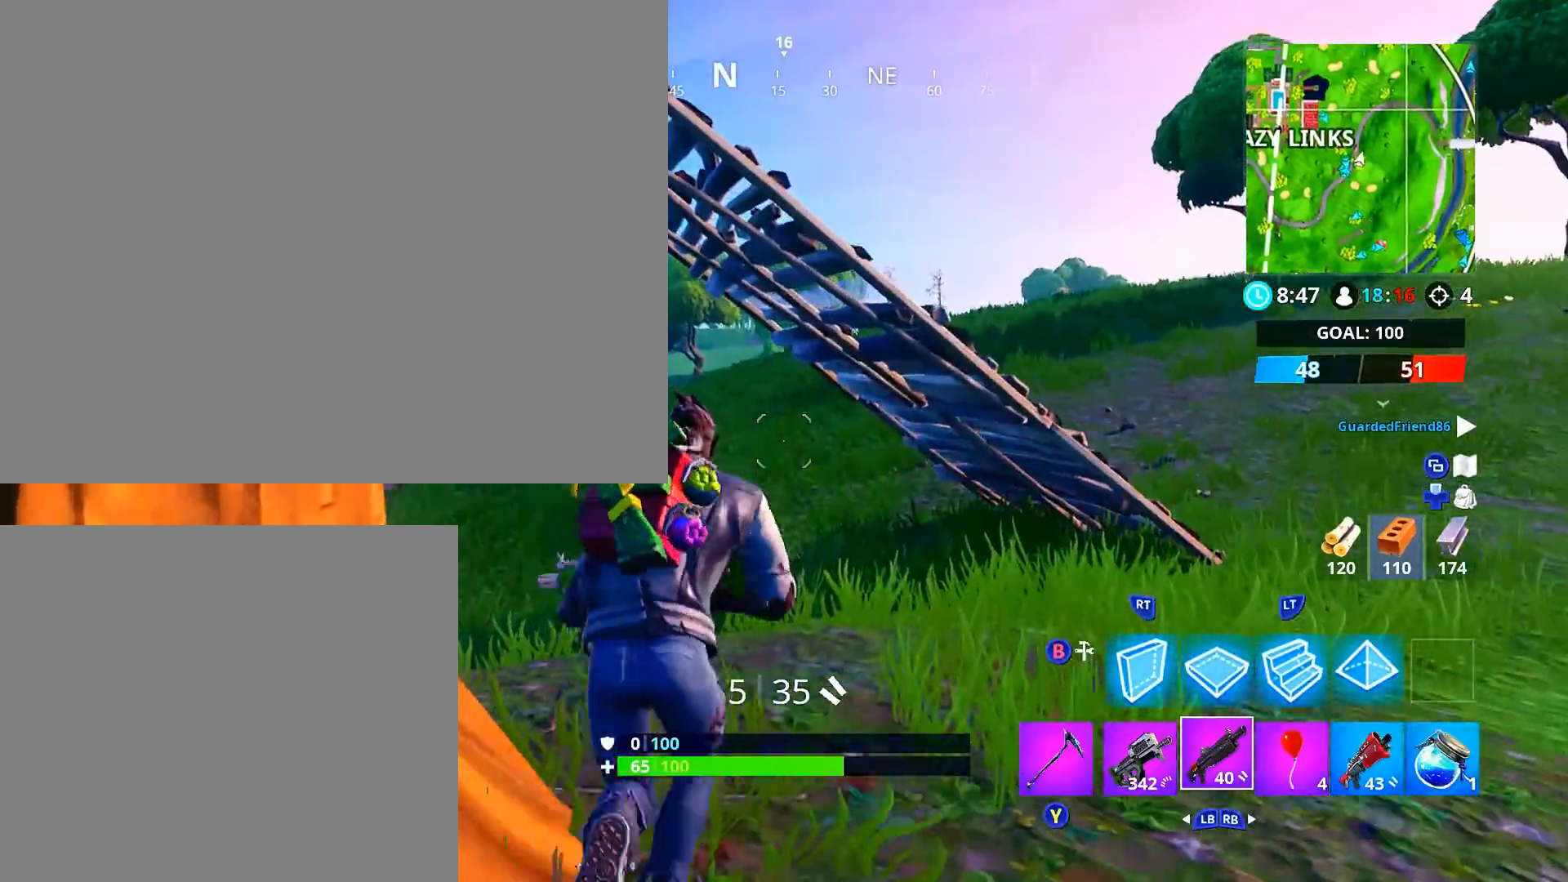
{"buttons": [], "left_stick": "up", "right_stick": "center", "events": [[217, "right_stick", "center"], [467, "left_stick", "up"]]}
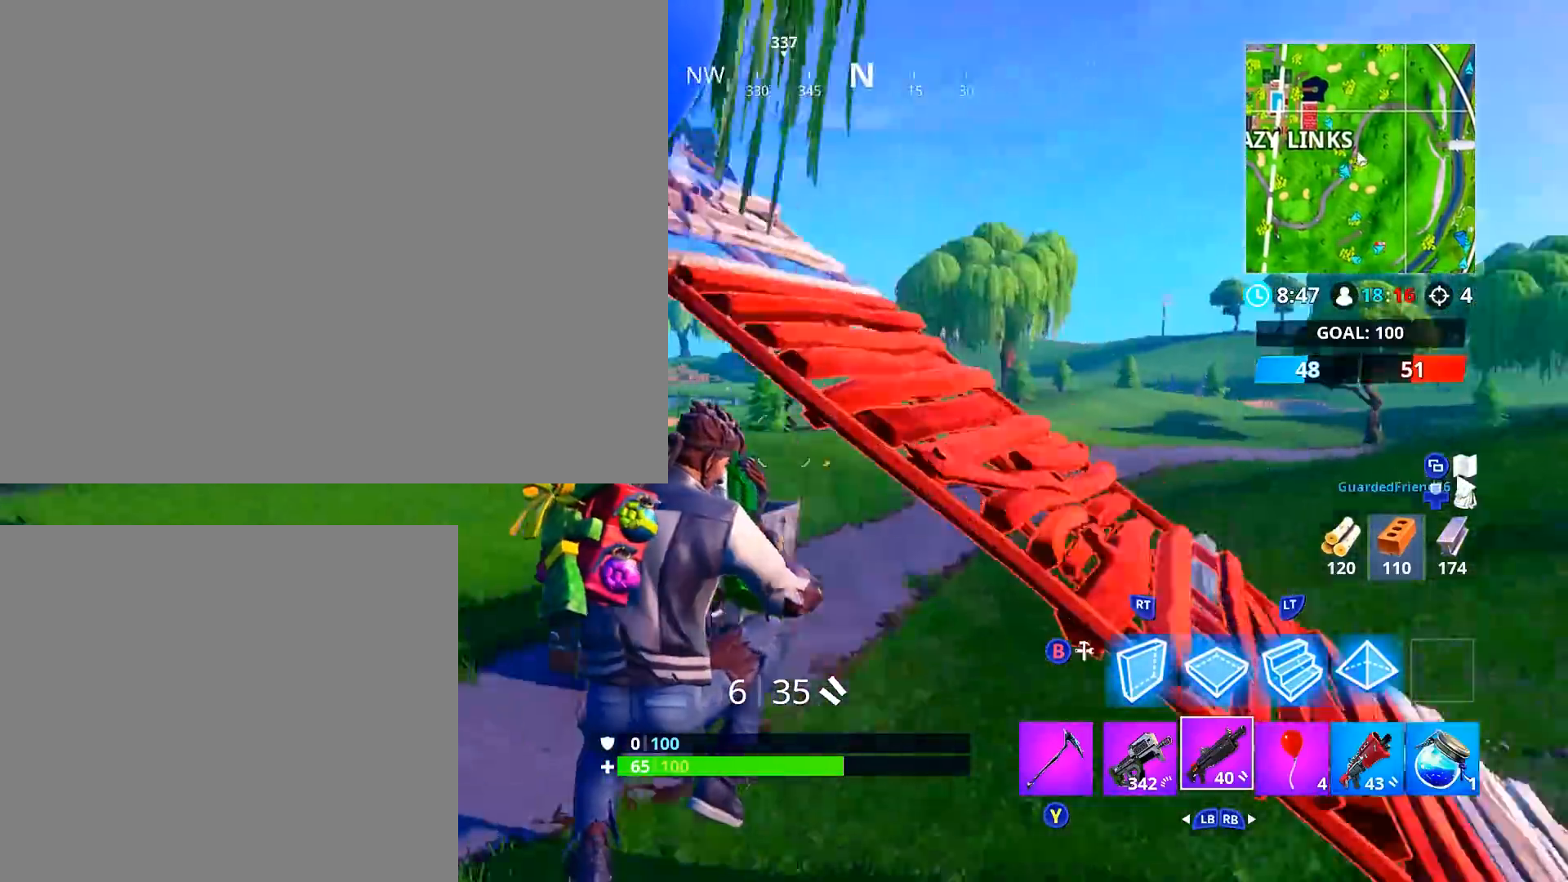
{"buttons": [], "left_stick": "left", "right_stick": "center", "events": [[67, "left_stick", "up-left"], [184, "right_stick", "left"], [317, "right_stick", "center"], [501, "left_stick", "left"]]}
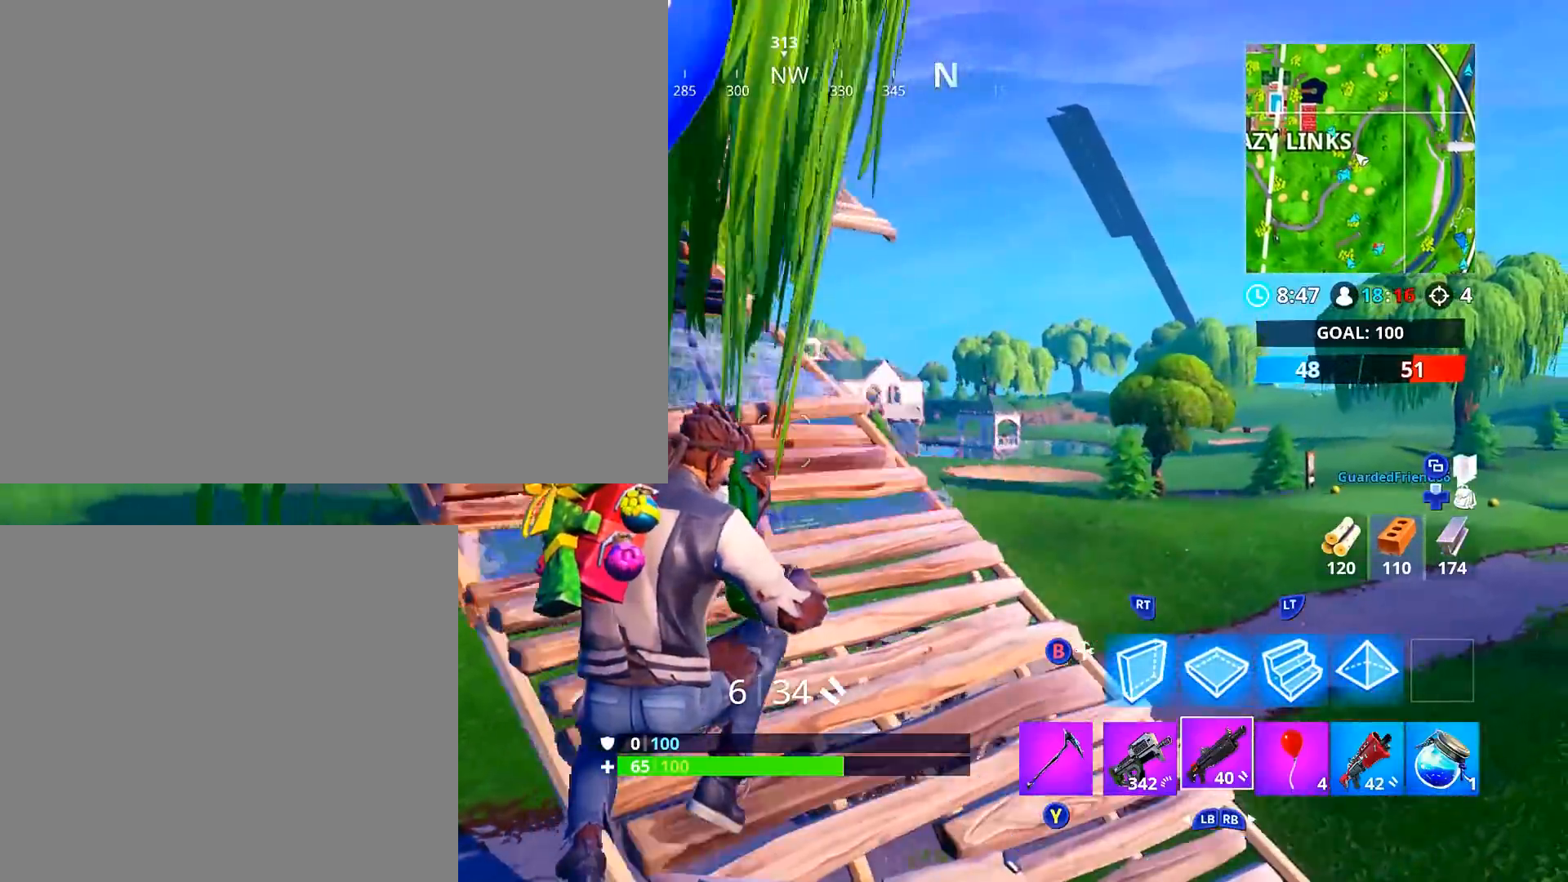
{"buttons": [], "left_stick": "left", "right_stick": "center", "events": []}
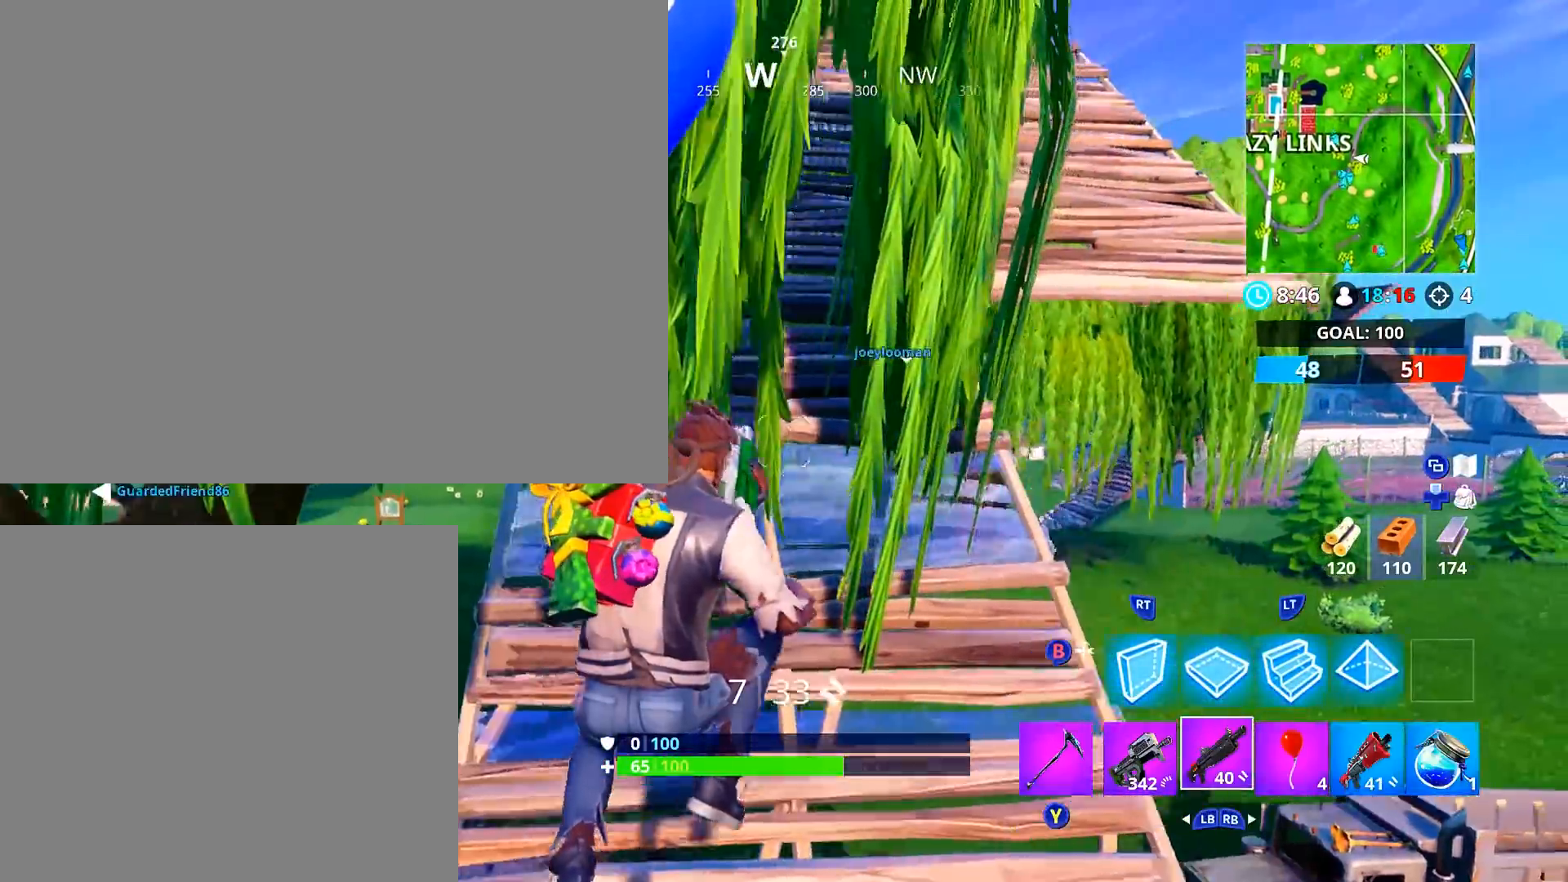
{"buttons": [], "left_stick": "up-right", "right_stick": "up", "events": [[84, "left_stick", "up-left"], [217, "right_stick", "up"], [351, "right_stick", "center"], [401, "left_stick", "up-right"], [467, "right_stick", "up"]]}
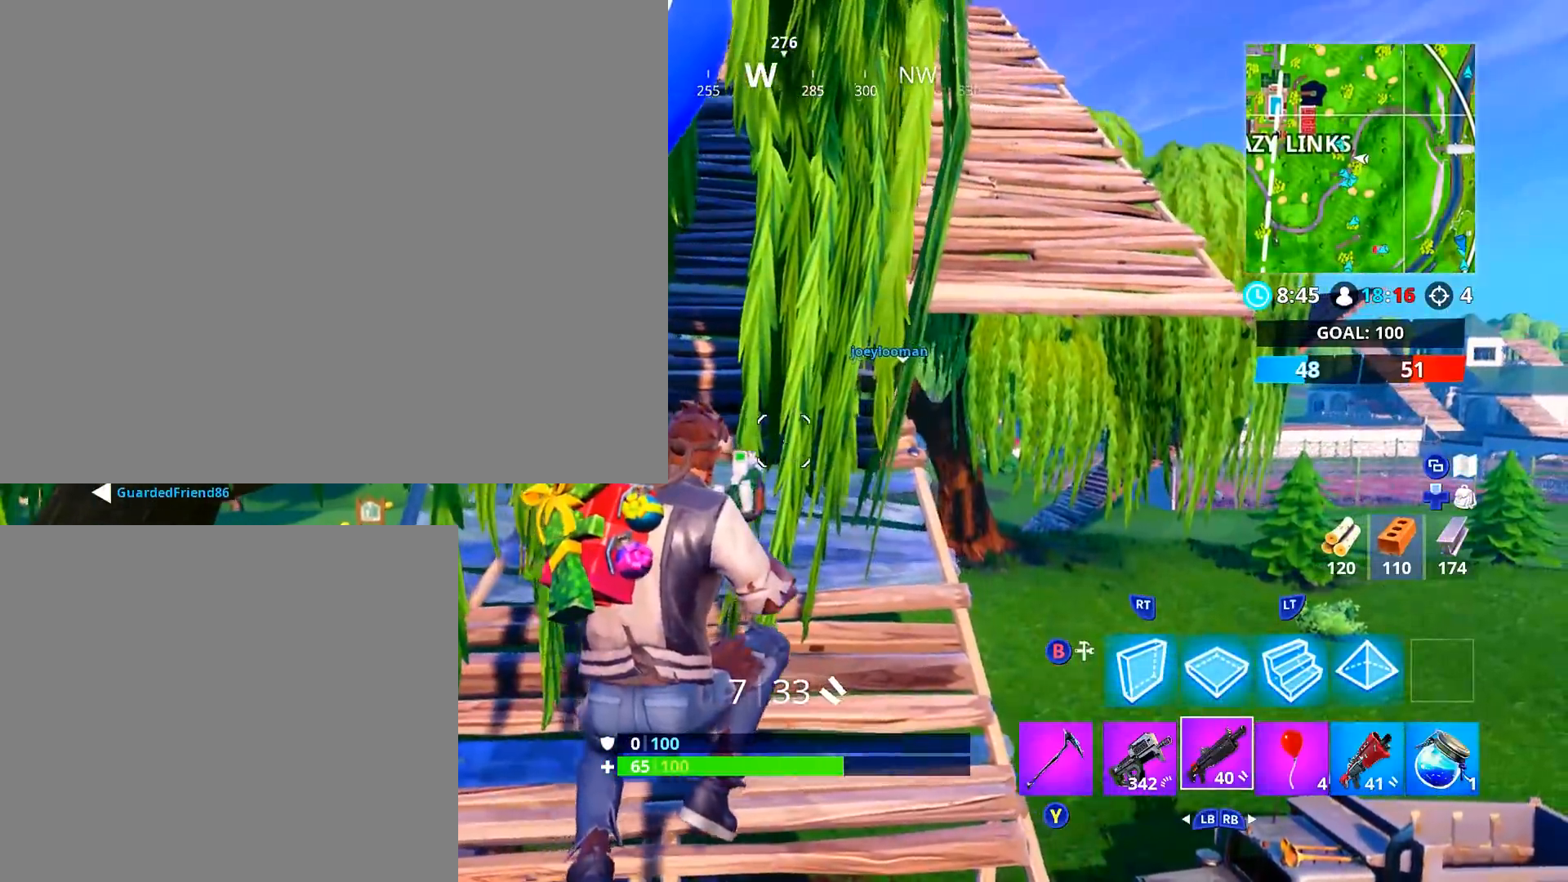
{"buttons": [], "left_stick": "up-right", "right_stick": "center", "events": [[150, "right_stick", "center"], [283, "right_stick", "up"], [400, "right_stick", "center"]]}